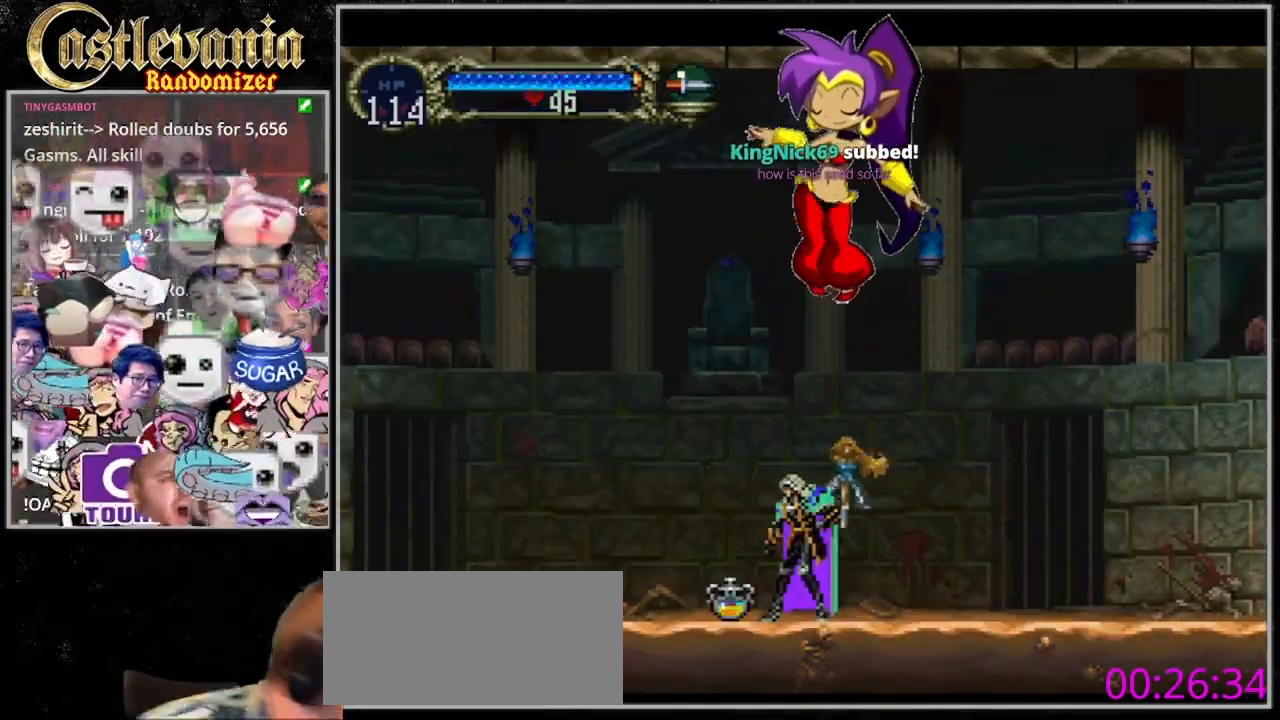
Gameplay with a controller (PlayStation layout); each line is a JSON object with the inputs held at the frame after it. "events" lists button and stick changes between this image and that frame as [ms after this image, input, new state], when the widget could be followed in between. Not read: L3 R3.
{"buttons": [], "events": [[267, "DPAD_RIGHT", "down"], [367, "DPAD_RIGHT", "up"]]}
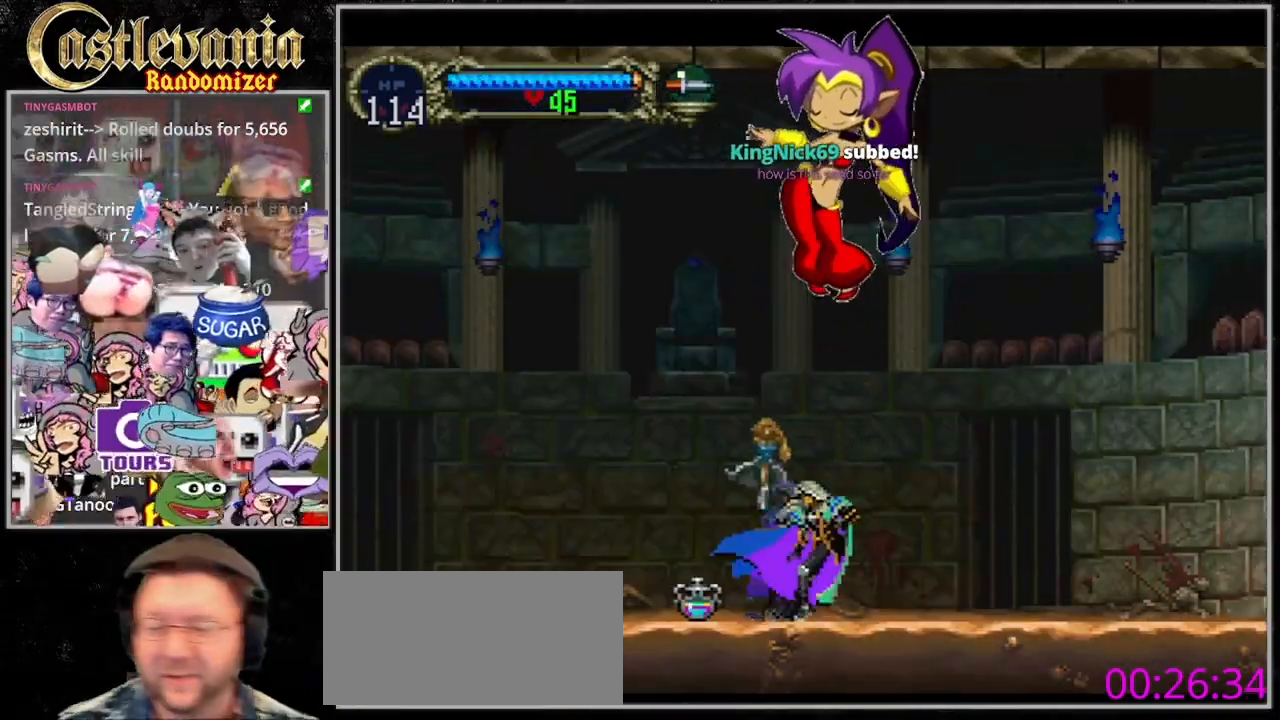
{"buttons": [], "events": [[33, "TRIANGLE", "down"], [133, "TRIANGLE", "up"]]}
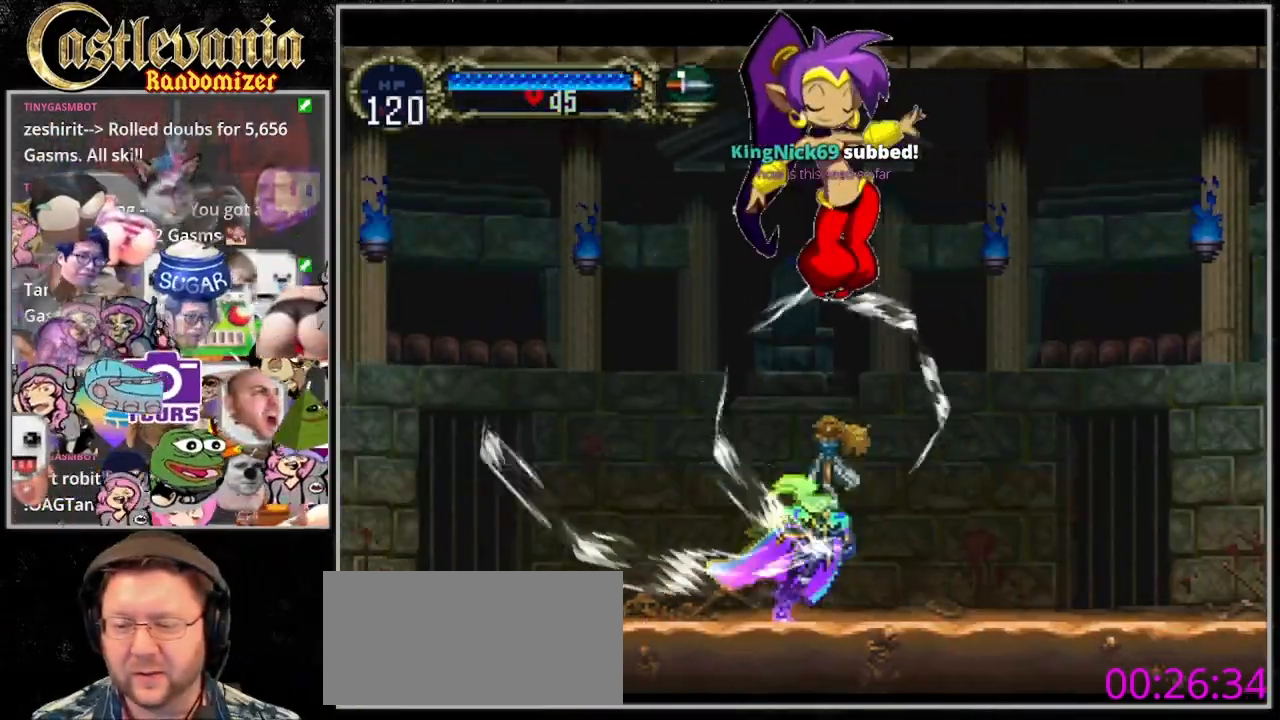
{"buttons": [], "events": []}
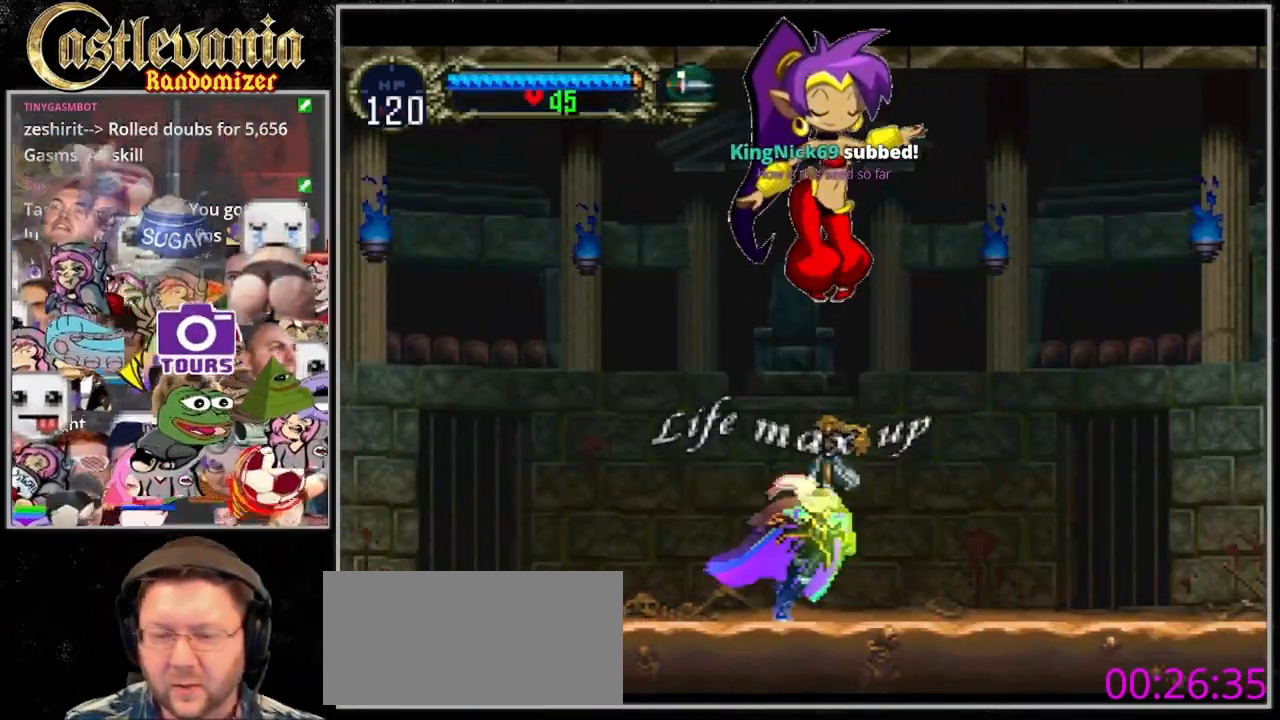
{"buttons": [], "events": []}
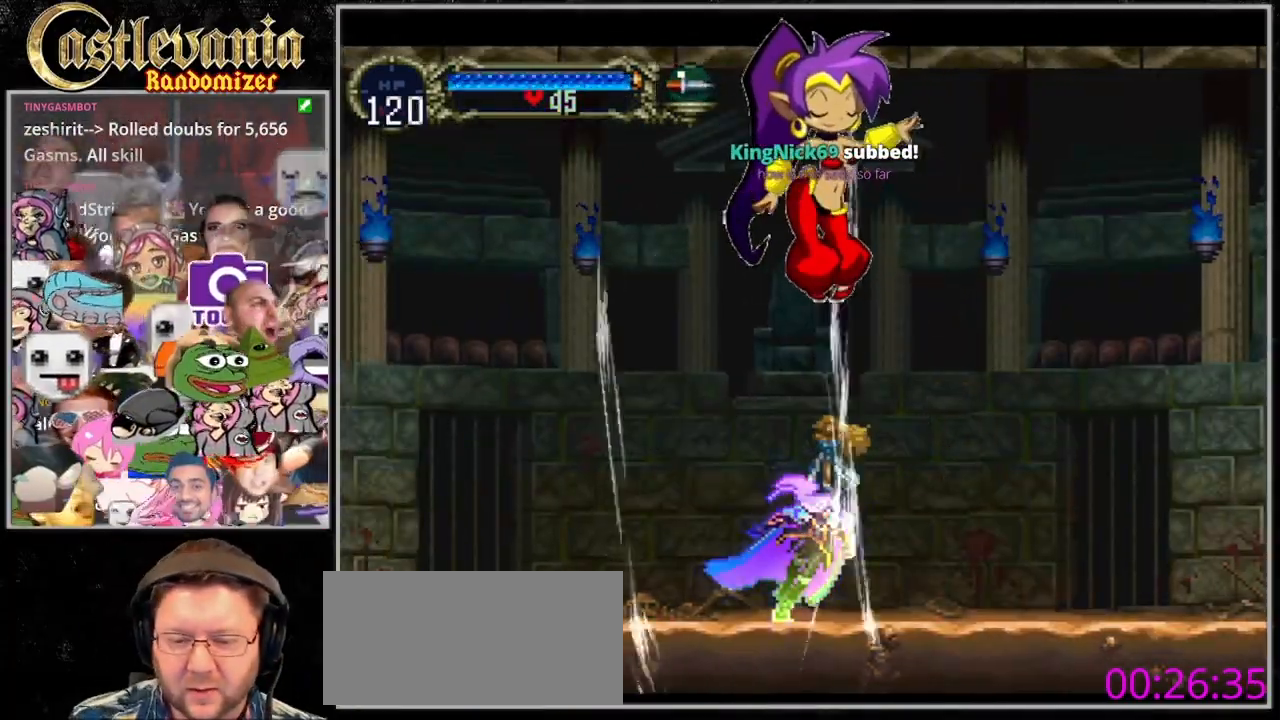
{"buttons": [], "events": []}